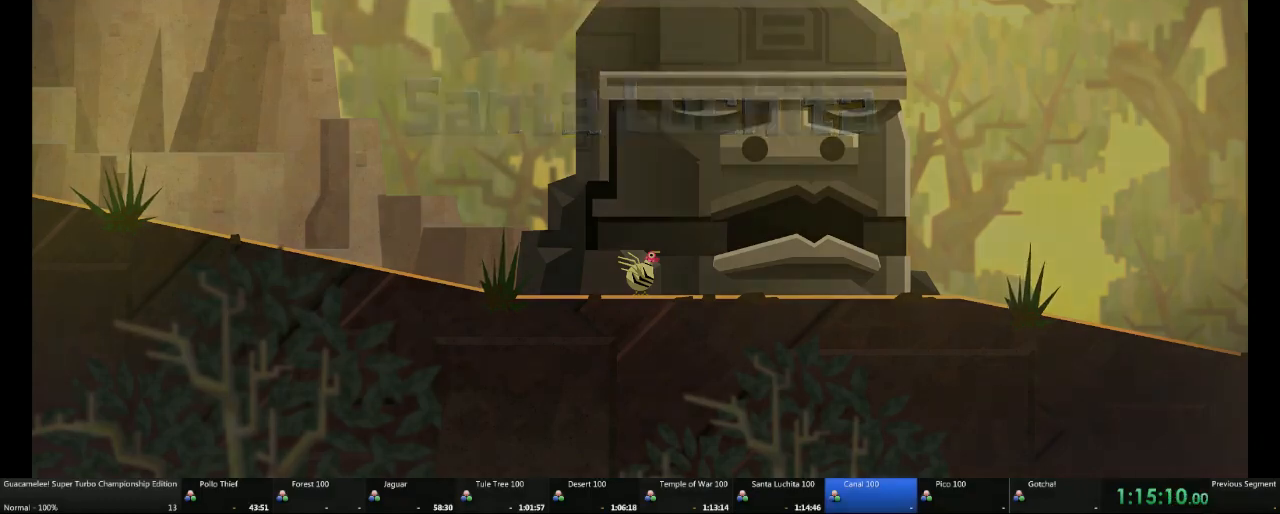
Gameplay with a controller (Xbox layout); each line is a JSON object with the inputs held at the frame after it. "button_events" lists button changes between this image and that frame as [ms after this image, input, new state], when the widget could be followed in between (sticks are given only as held states). Not read: A DPAD_DOWN DPAD_RIGHT L2 L3 R1 R2 R3.
{"buttons": [], "left_stick": "center", "right_stick": "center", "button_events": [[117, "L1", "up"]]}
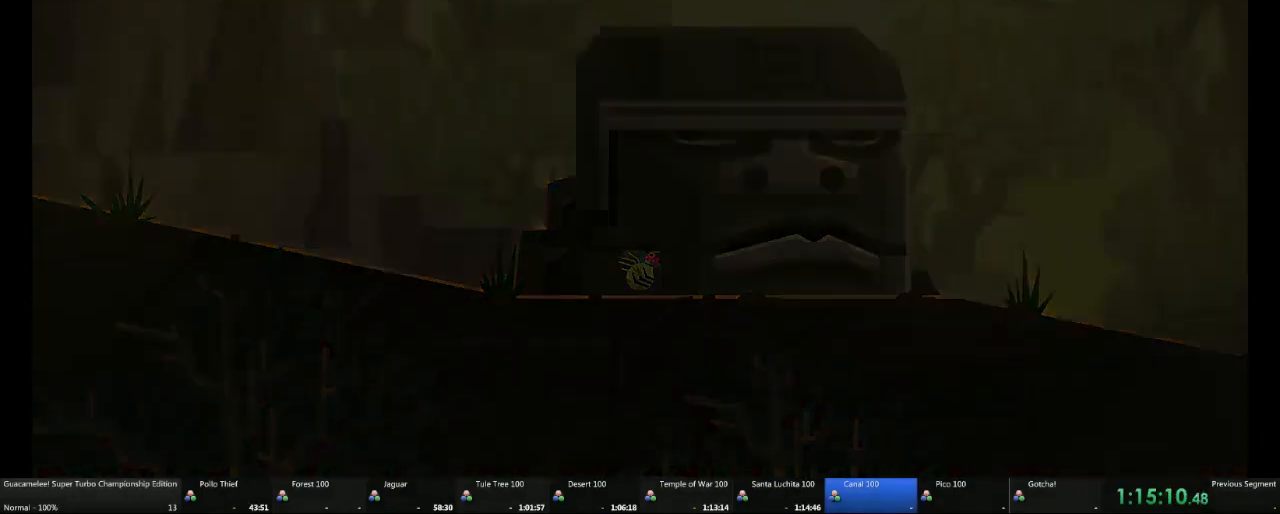
{"buttons": [], "left_stick": "center", "right_stick": "center", "button_events": []}
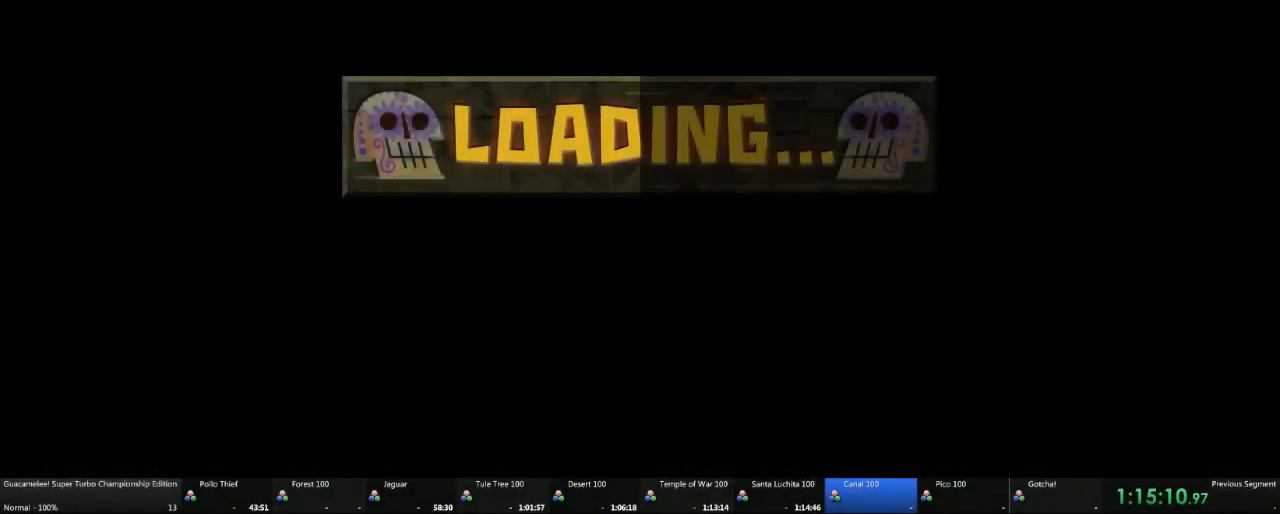
{"buttons": [], "left_stick": "center", "right_stick": "center", "button_events": []}
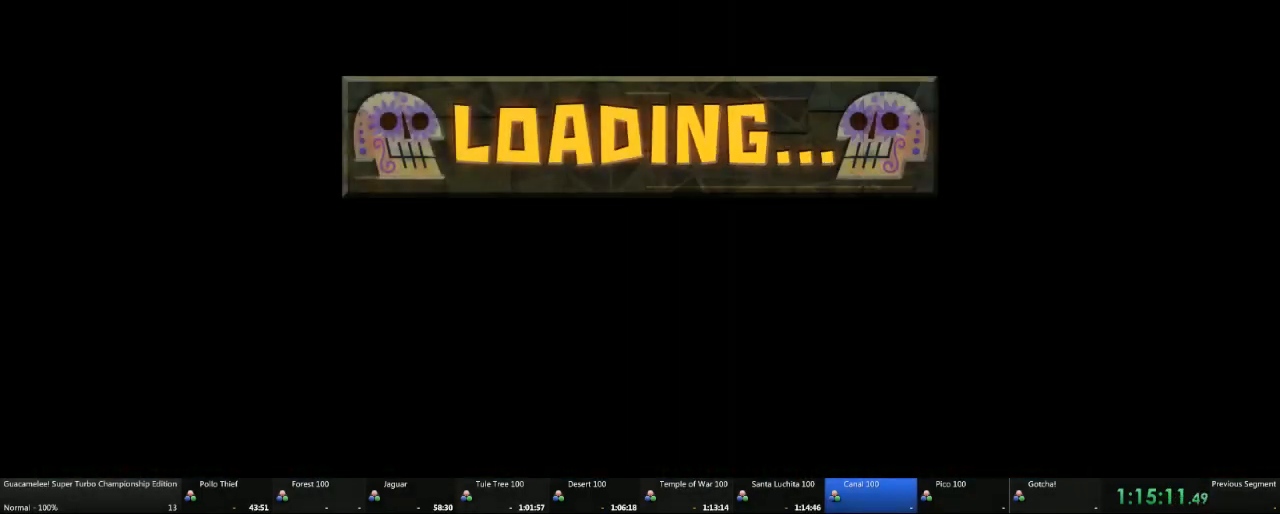
{"buttons": [], "left_stick": "center", "right_stick": "center", "button_events": []}
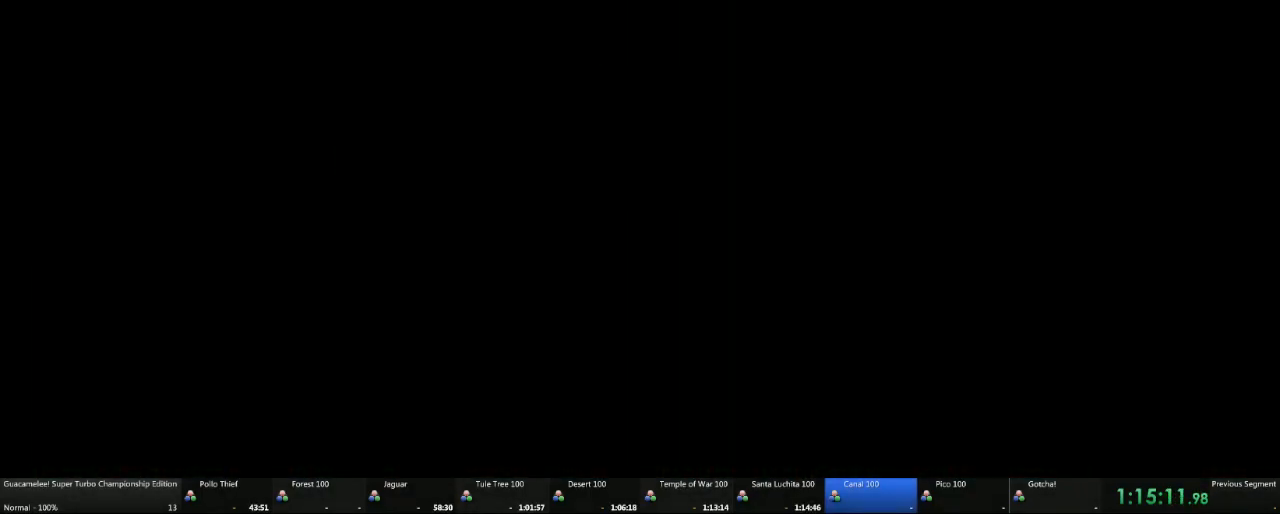
{"buttons": [], "left_stick": "left", "right_stick": "center", "button_events": []}
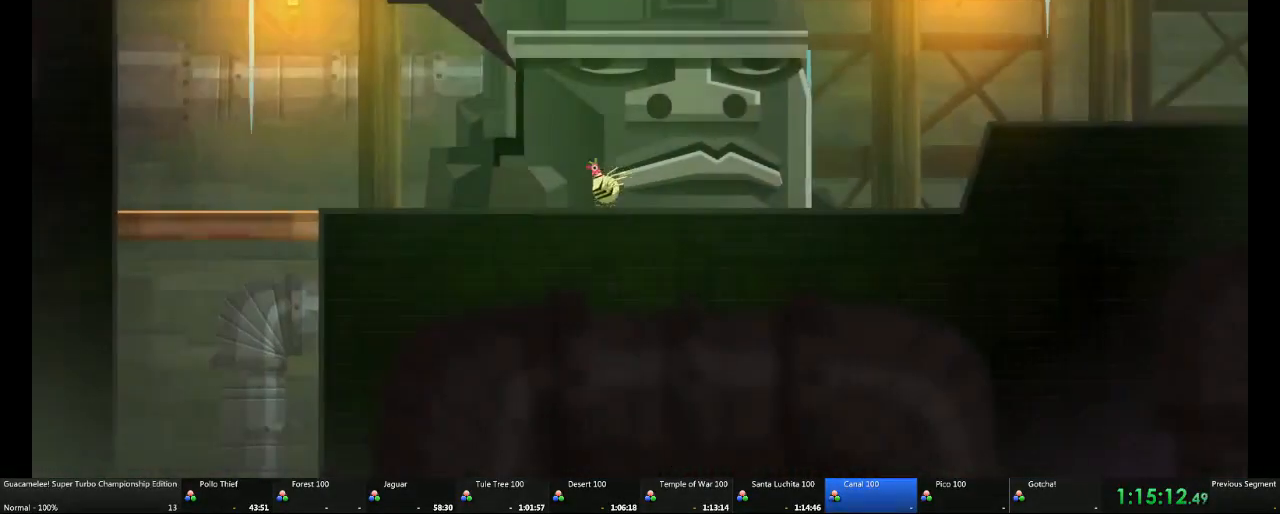
{"buttons": [], "left_stick": "down-left", "right_stick": "center", "button_events": []}
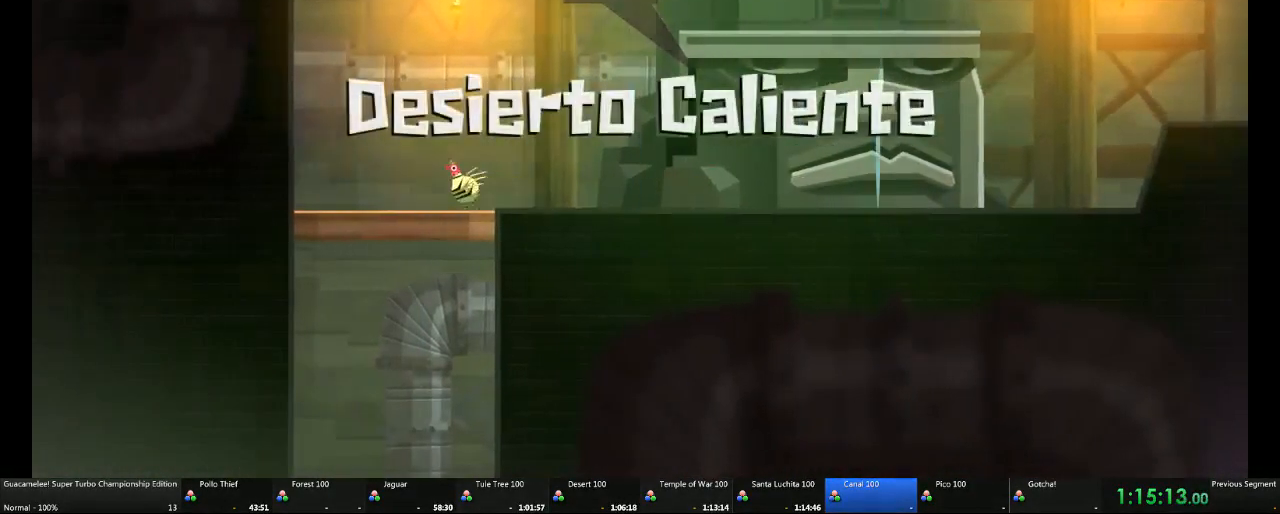
{"buttons": [], "left_stick": "center", "right_stick": "center", "button_events": []}